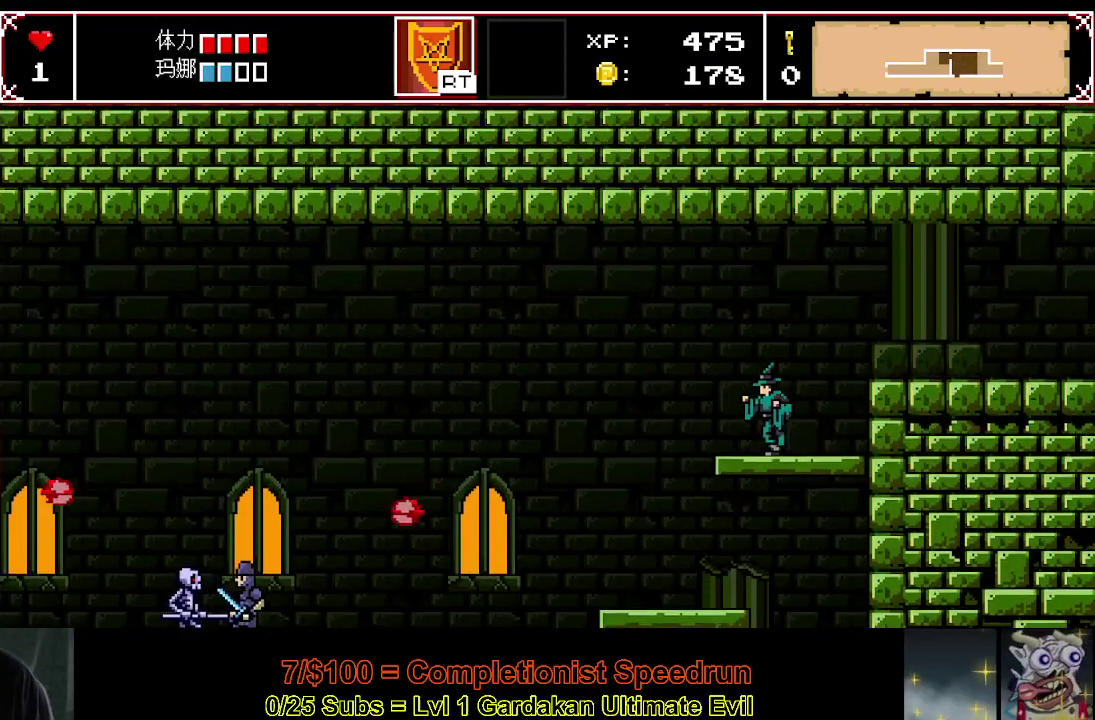
Gameplay with a controller (Xbox layout); each line is a JSON object with the inputs held at the frame after it. "events" lists button and stick changes between this image and that frame as [ms after this image, input, new state], when the widget could be followed in between. Not read: L3 left_stick.
{"buttons": ["DPAD_LEFT"], "right_stick": "center", "events": []}
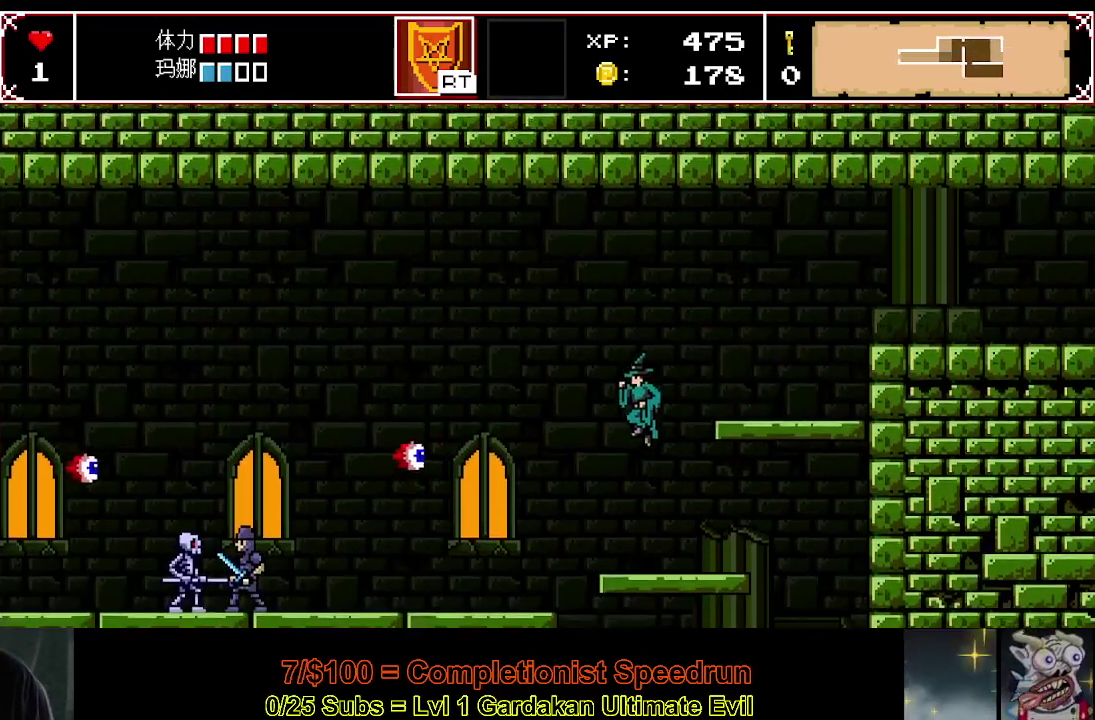
{"buttons": ["DPAD_LEFT"], "right_stick": "center", "events": []}
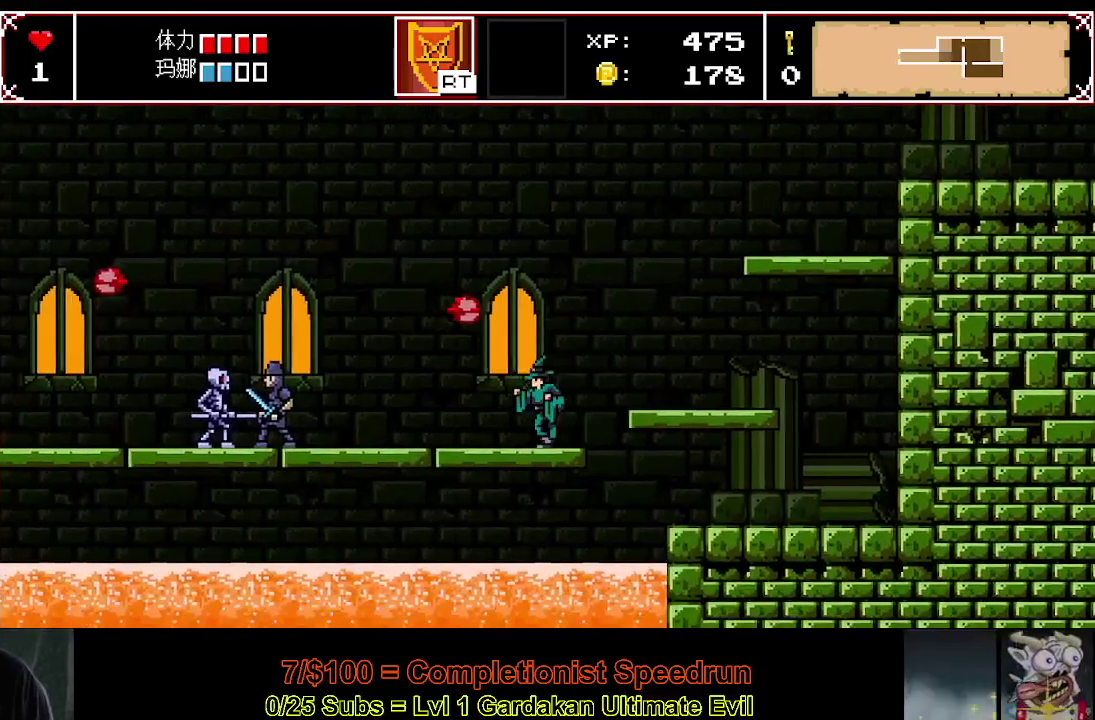
{"buttons": ["DPAD_LEFT"], "right_stick": "center", "events": []}
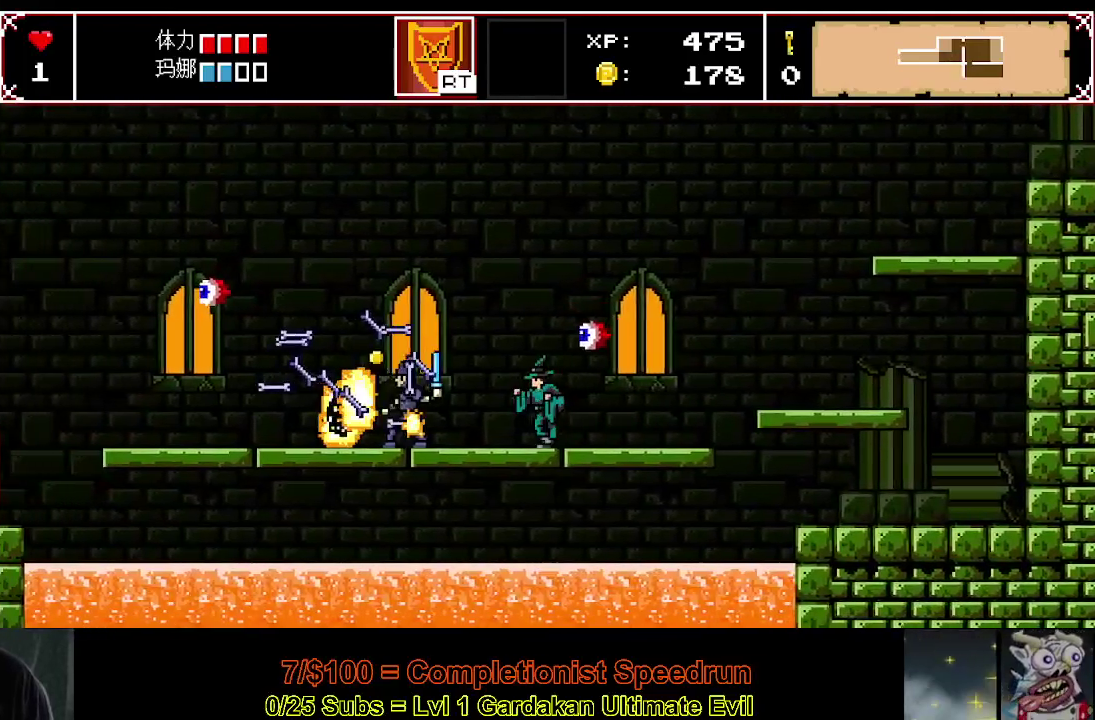
{"buttons": ["DPAD_LEFT"], "right_stick": "center", "events": []}
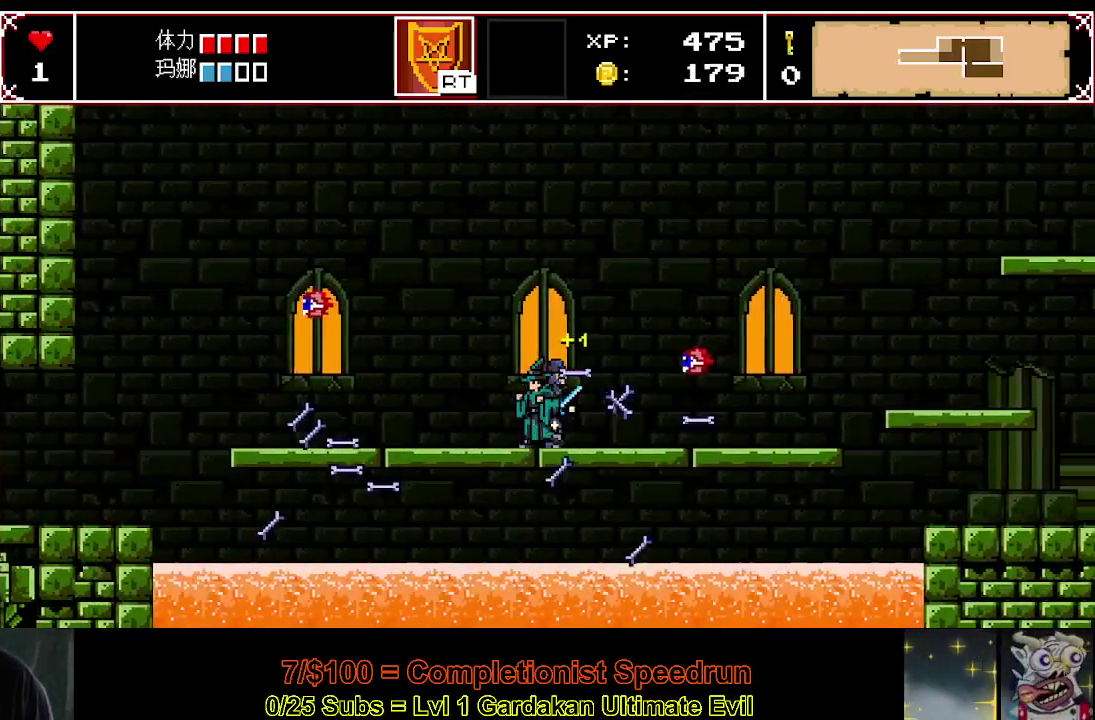
{"buttons": ["DPAD_LEFT"], "right_stick": "center", "events": []}
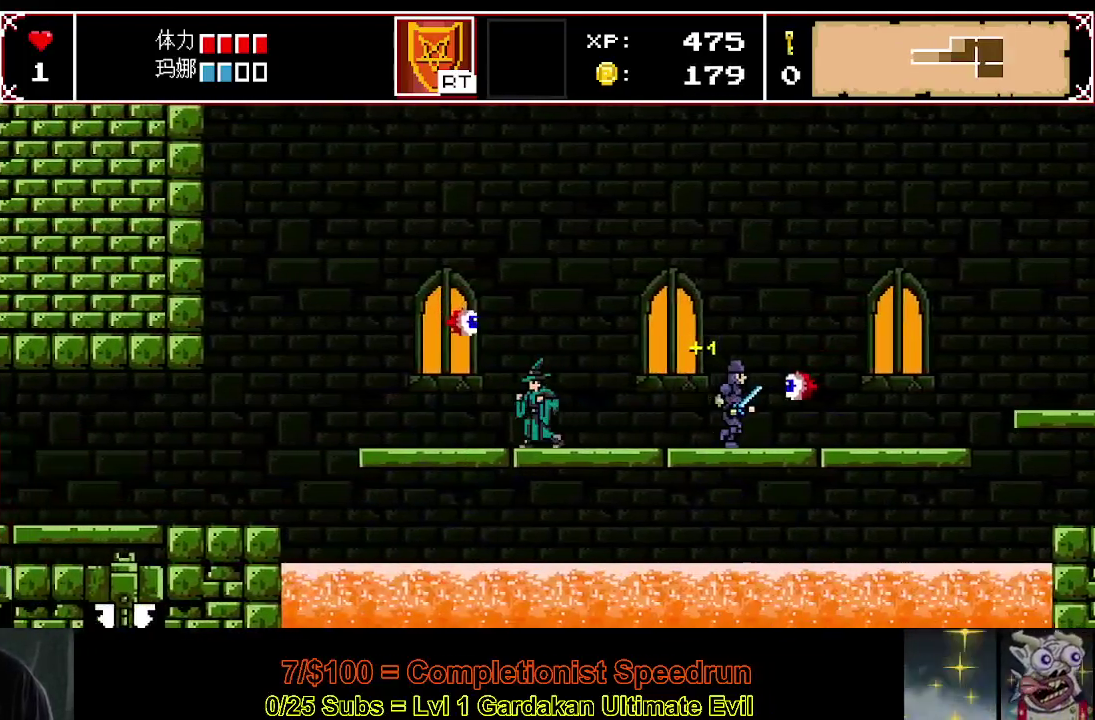
{"buttons": ["DPAD_LEFT"], "right_stick": "center", "events": []}
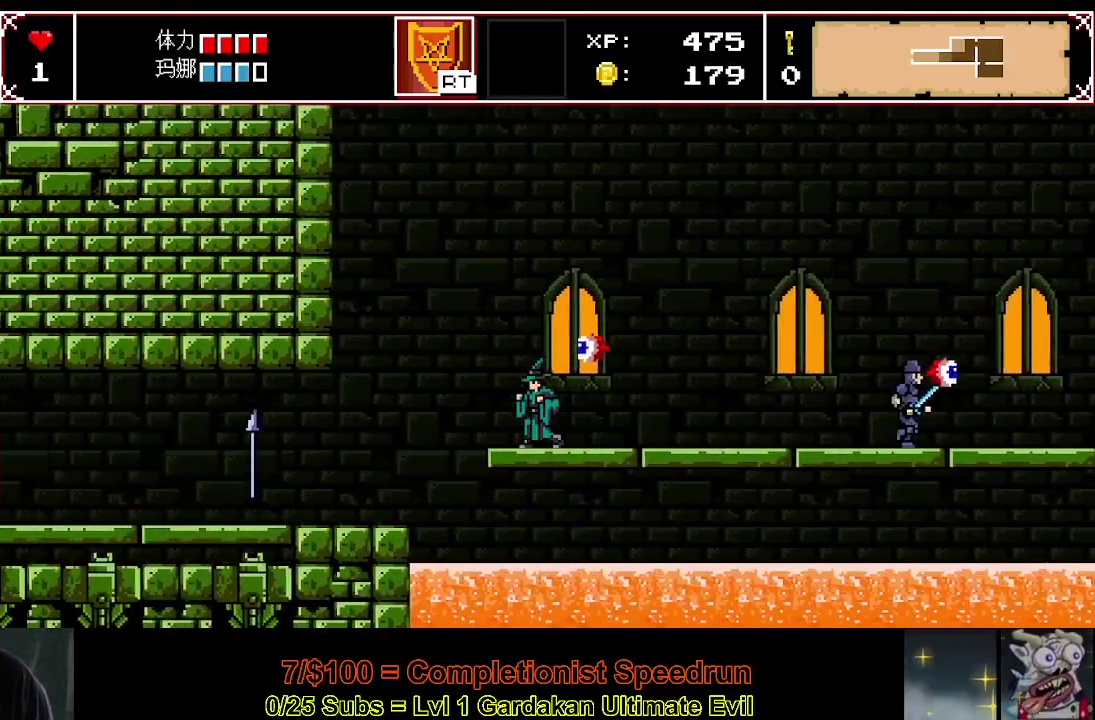
{"buttons": ["DPAD_LEFT"], "right_stick": "center", "events": []}
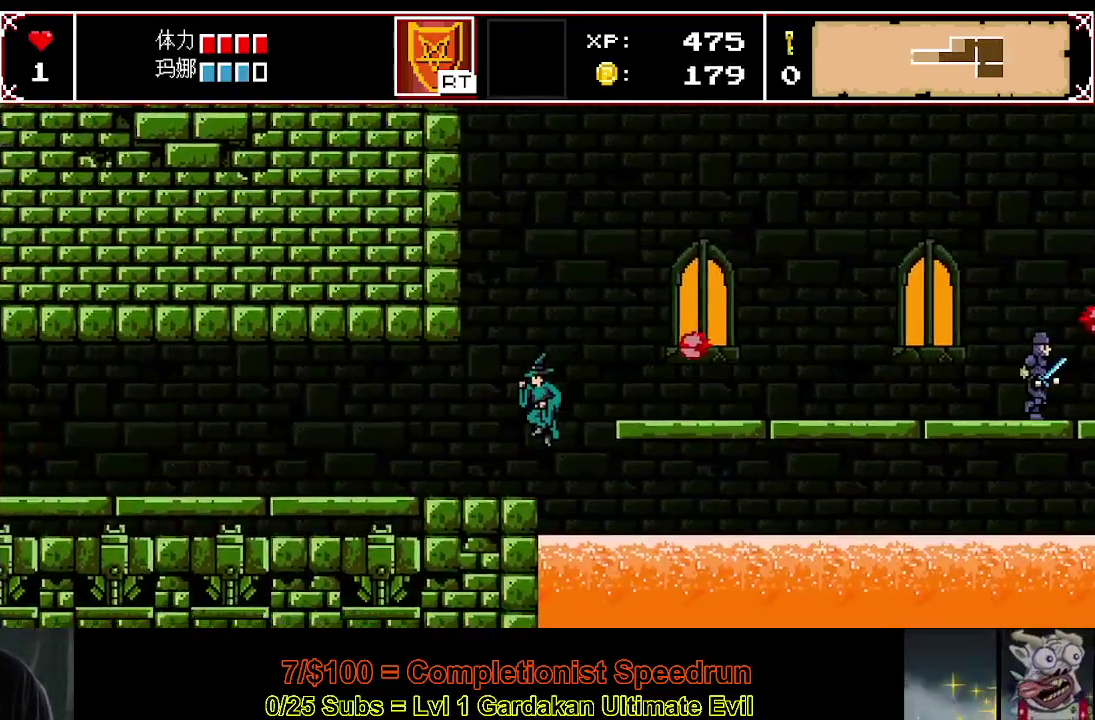
{"buttons": ["DPAD_LEFT"], "right_stick": "center", "events": []}
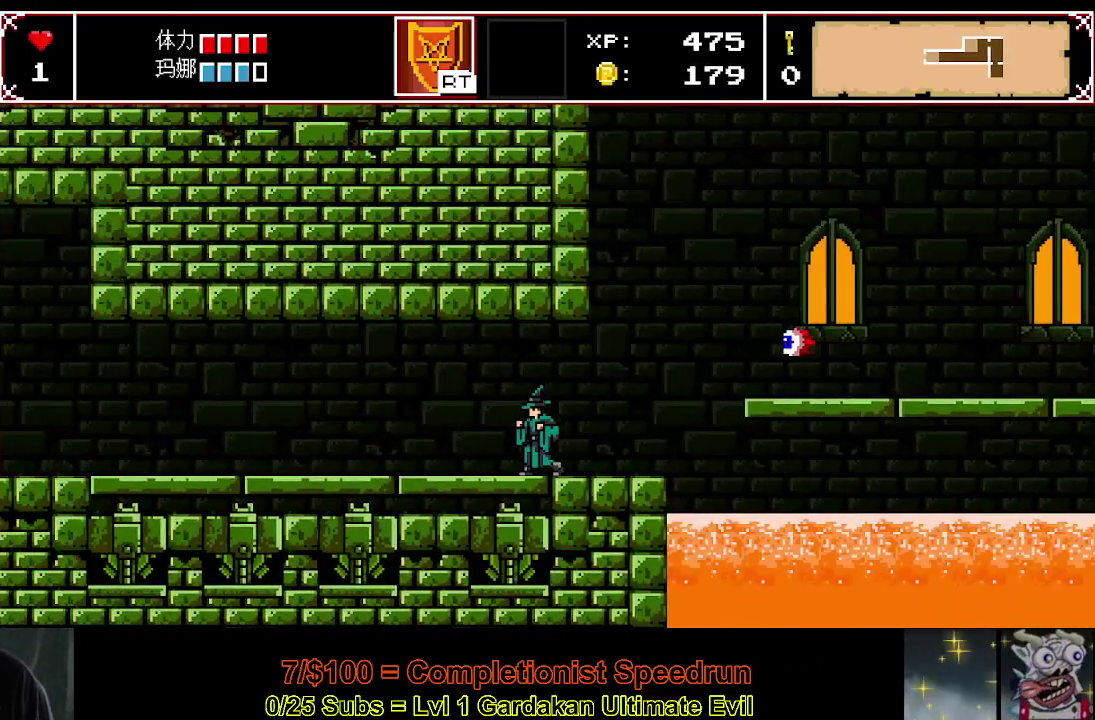
{"buttons": ["DPAD_LEFT"], "right_stick": "center", "events": []}
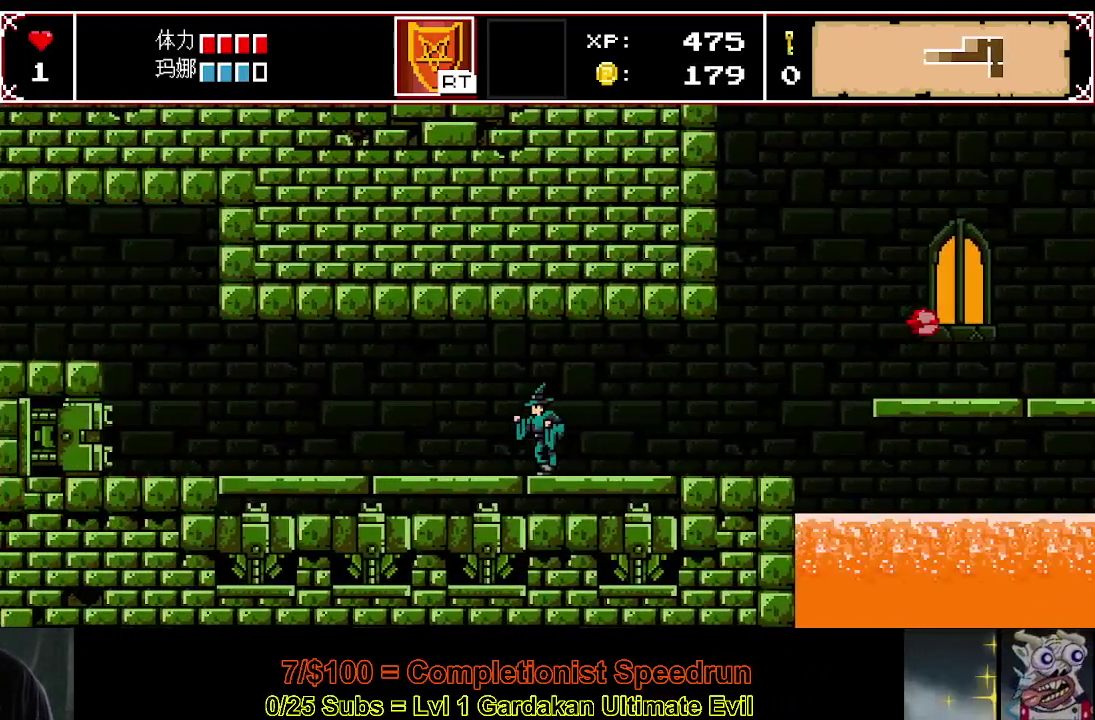
{"buttons": ["DPAD_LEFT"], "right_stick": "center", "events": []}
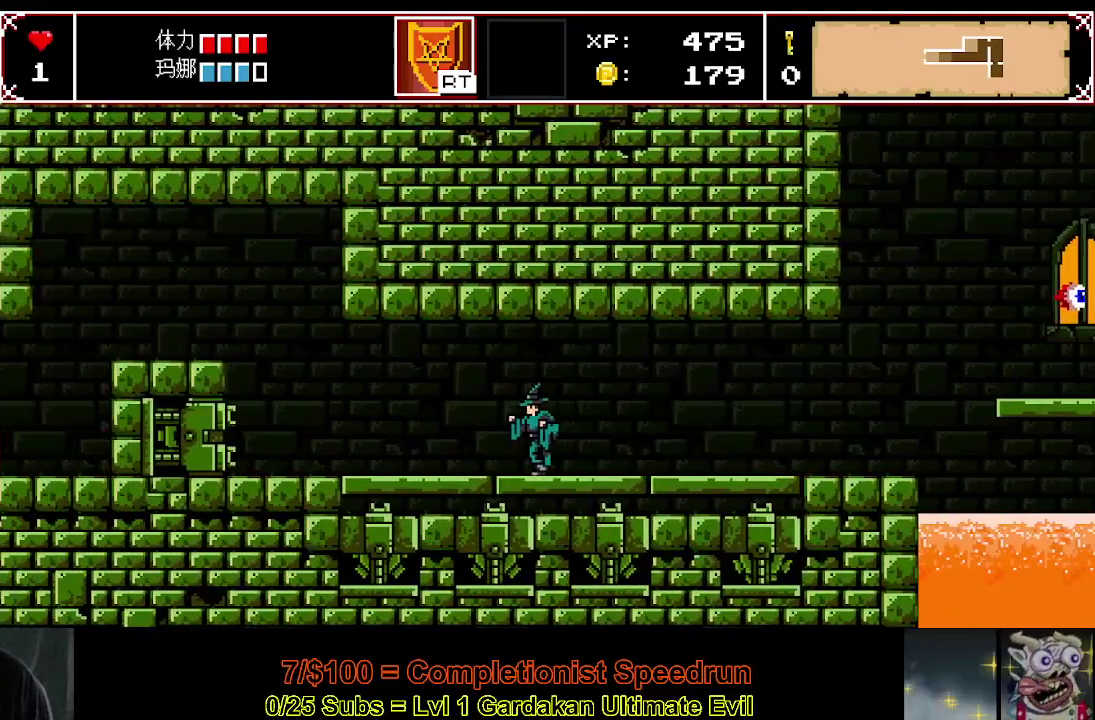
{"buttons": ["DPAD_LEFT"], "right_stick": "center", "events": []}
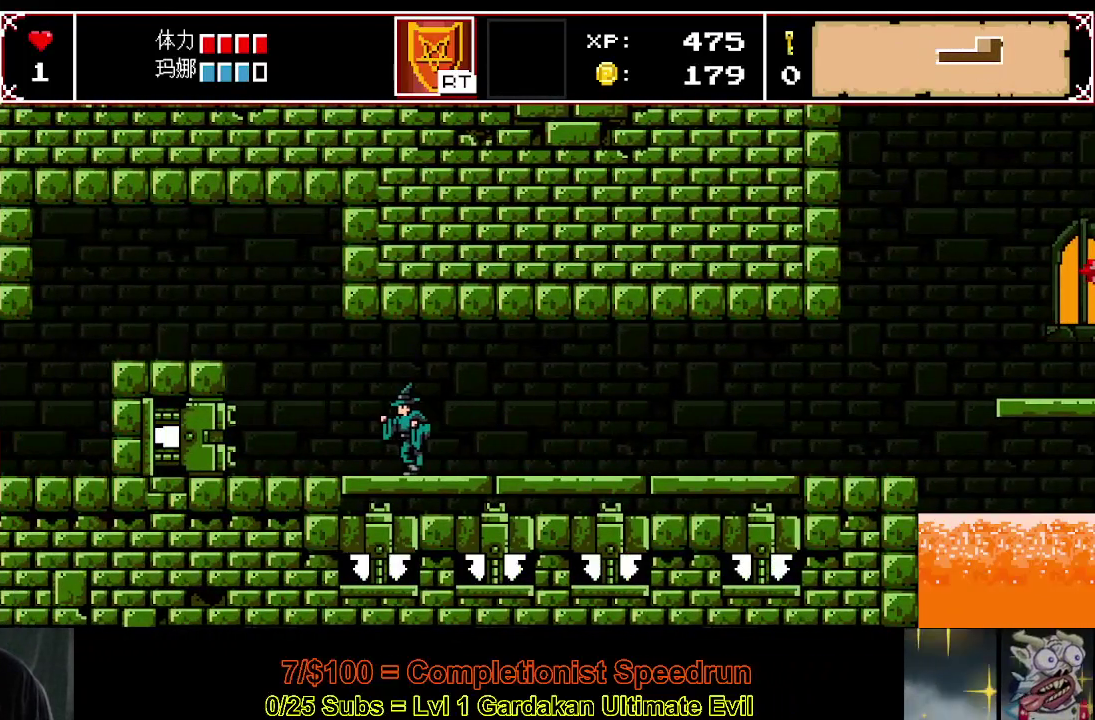
{"buttons": ["DPAD_LEFT"], "right_stick": "center", "events": [[200, "Y", "down"], [333, "Y", "up"]]}
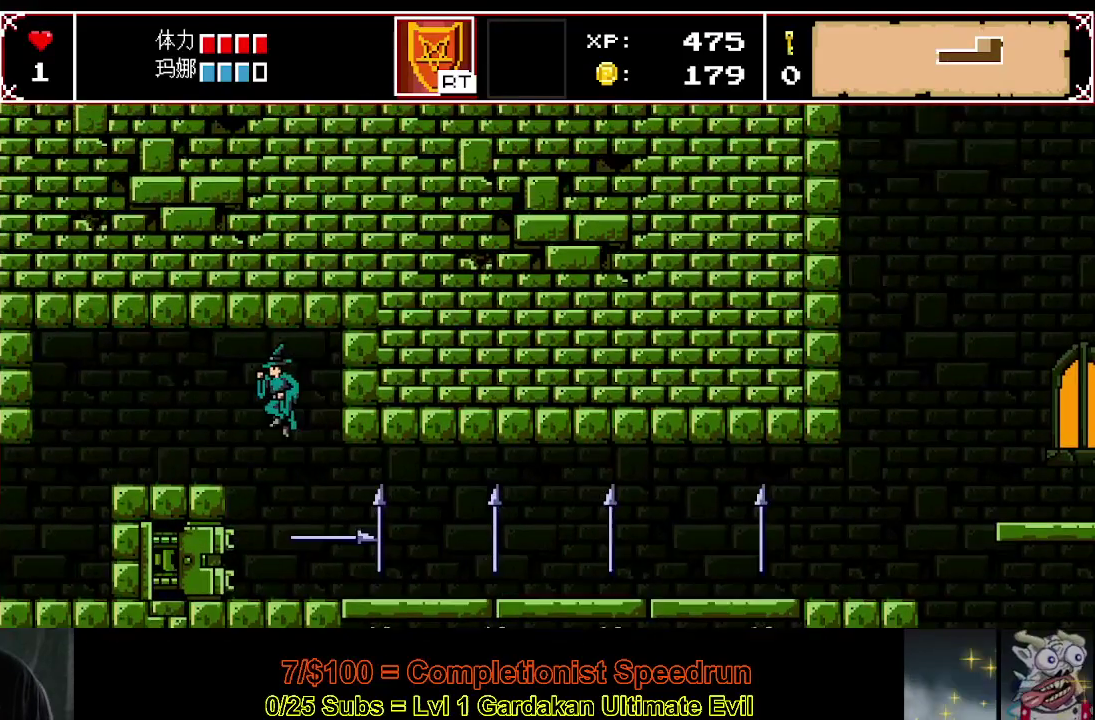
{"buttons": ["DPAD_LEFT"], "right_stick": "center", "events": []}
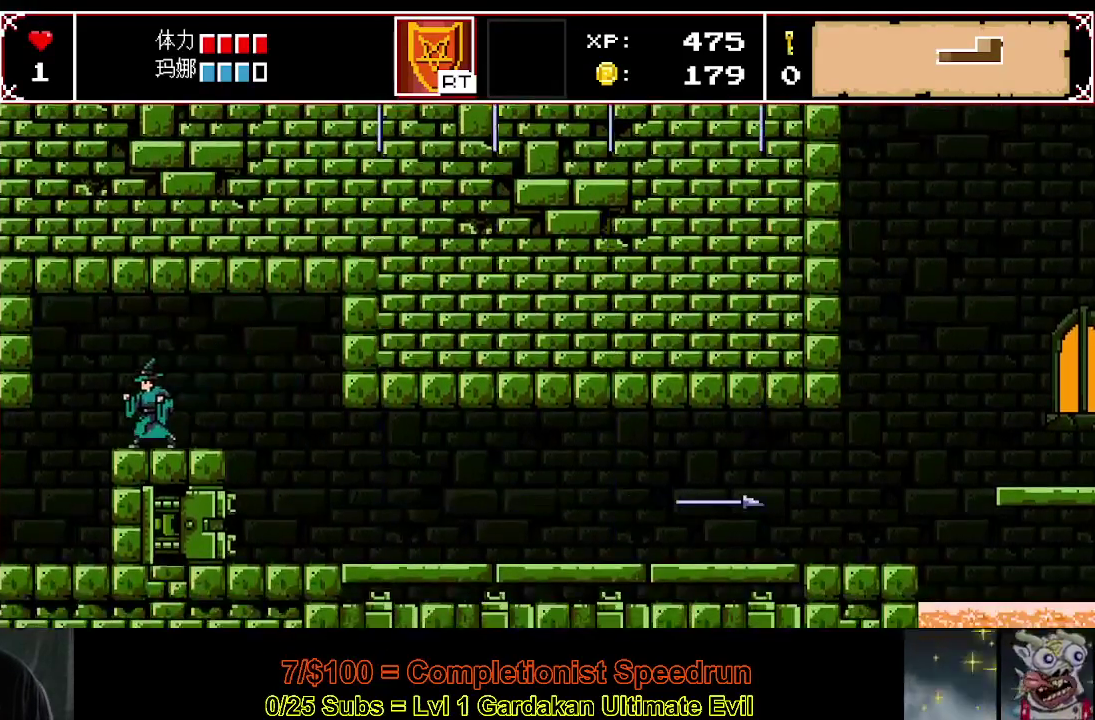
{"buttons": ["DPAD_LEFT"], "right_stick": "center", "events": []}
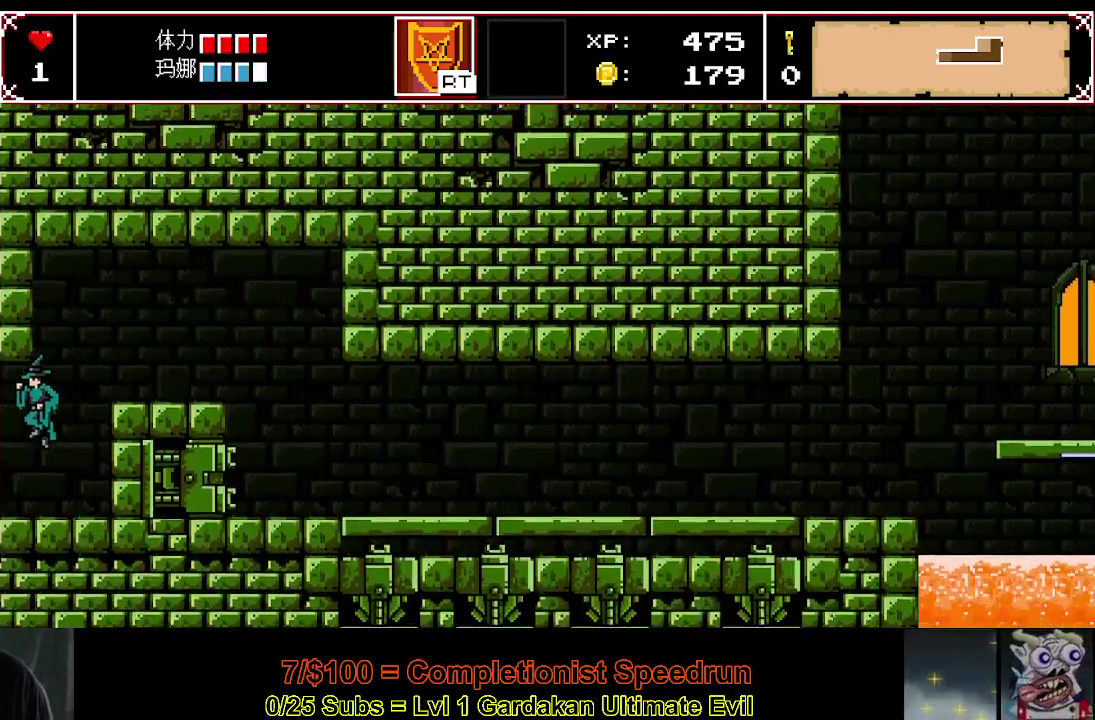
{"buttons": ["DPAD_LEFT"], "right_stick": "center", "events": []}
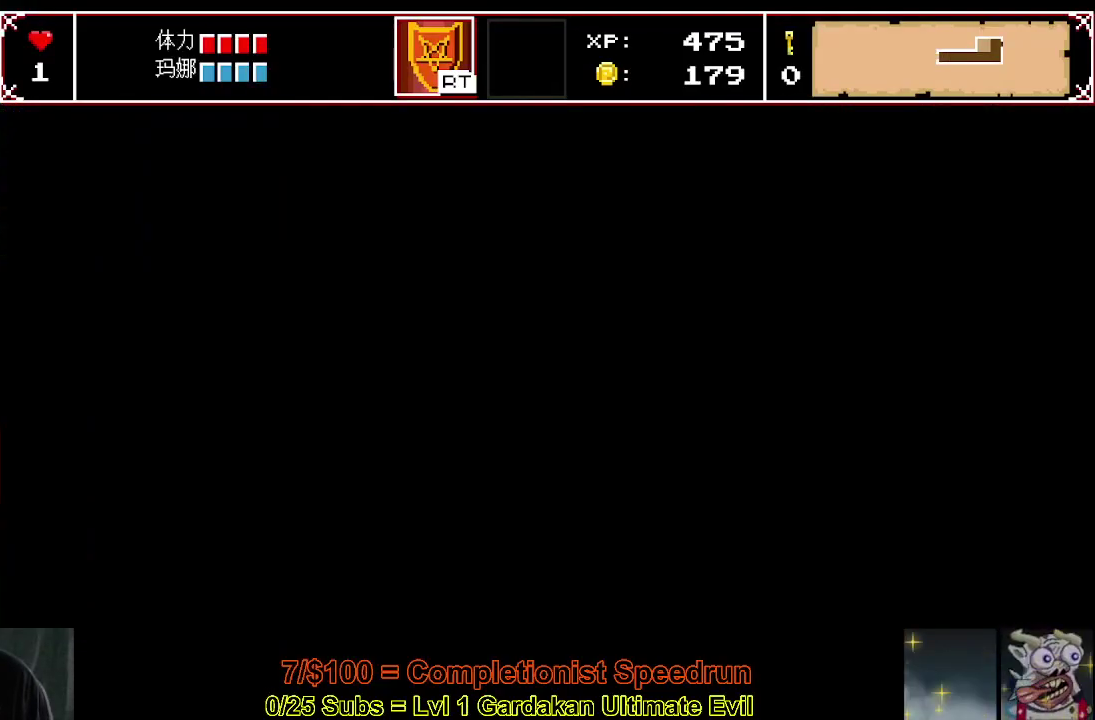
{"buttons": ["DPAD_LEFT"], "right_stick": "center", "events": []}
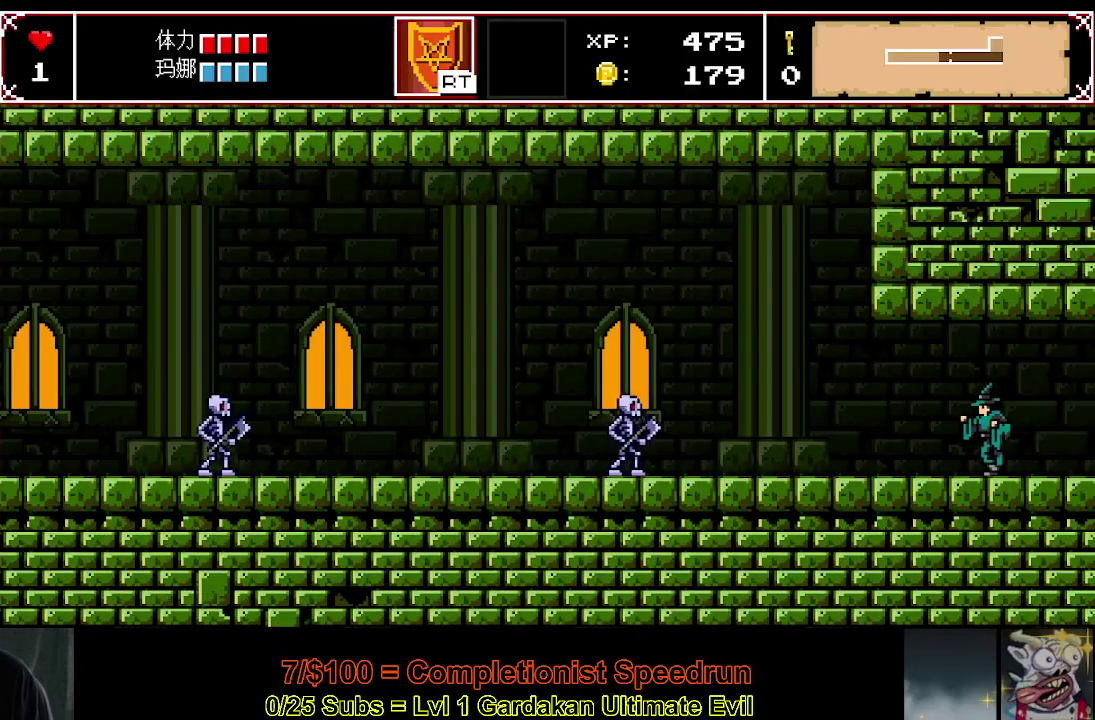
{"buttons": ["DPAD_LEFT"], "right_stick": "center", "events": []}
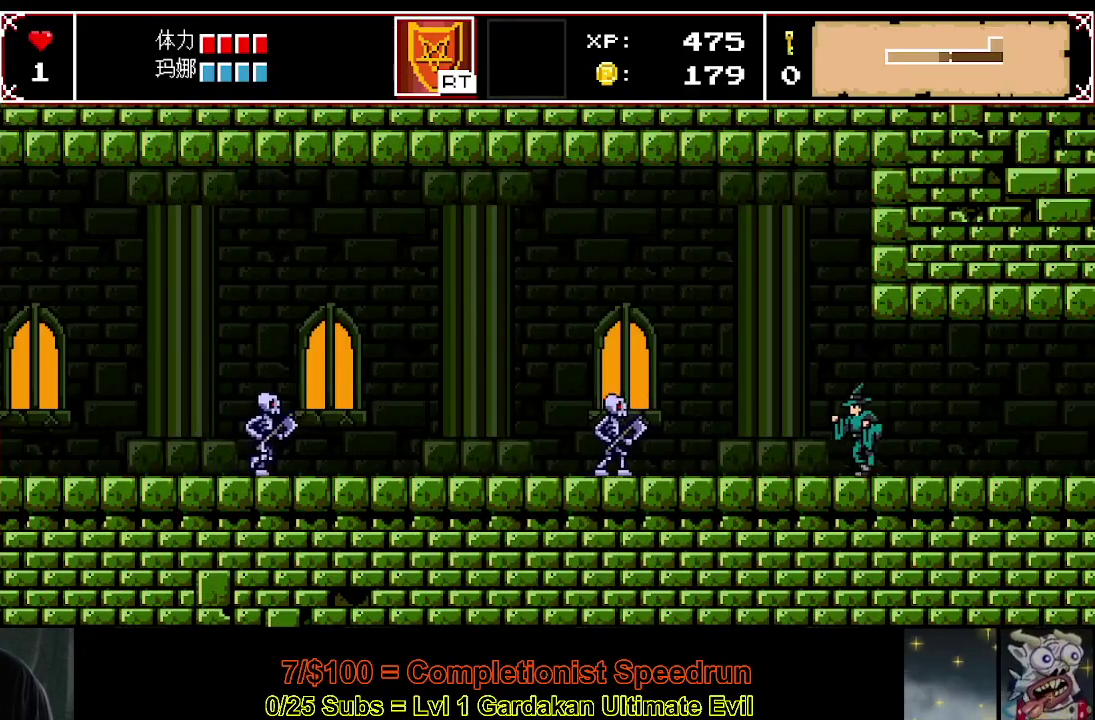
{"buttons": ["DPAD_LEFT"], "right_stick": "center", "events": []}
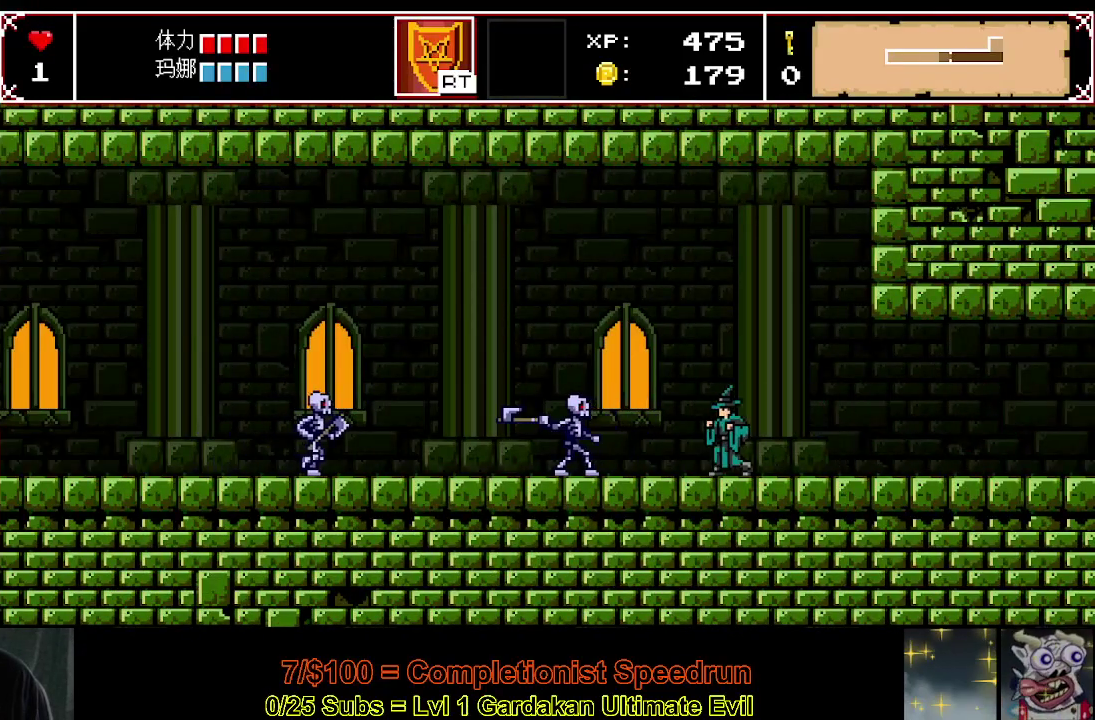
{"buttons": ["DPAD_LEFT"], "right_stick": "center", "events": [[317, "Y", "down"], [450, "Y", "up"]]}
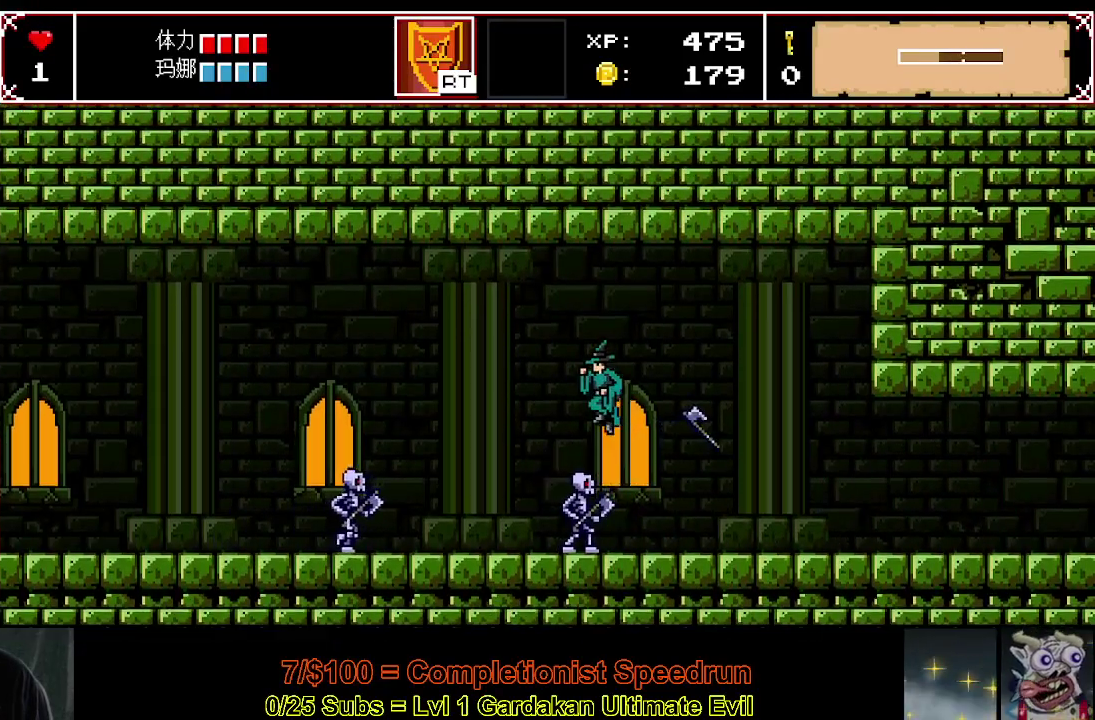
{"buttons": ["DPAD_LEFT"], "right_stick": "center", "events": []}
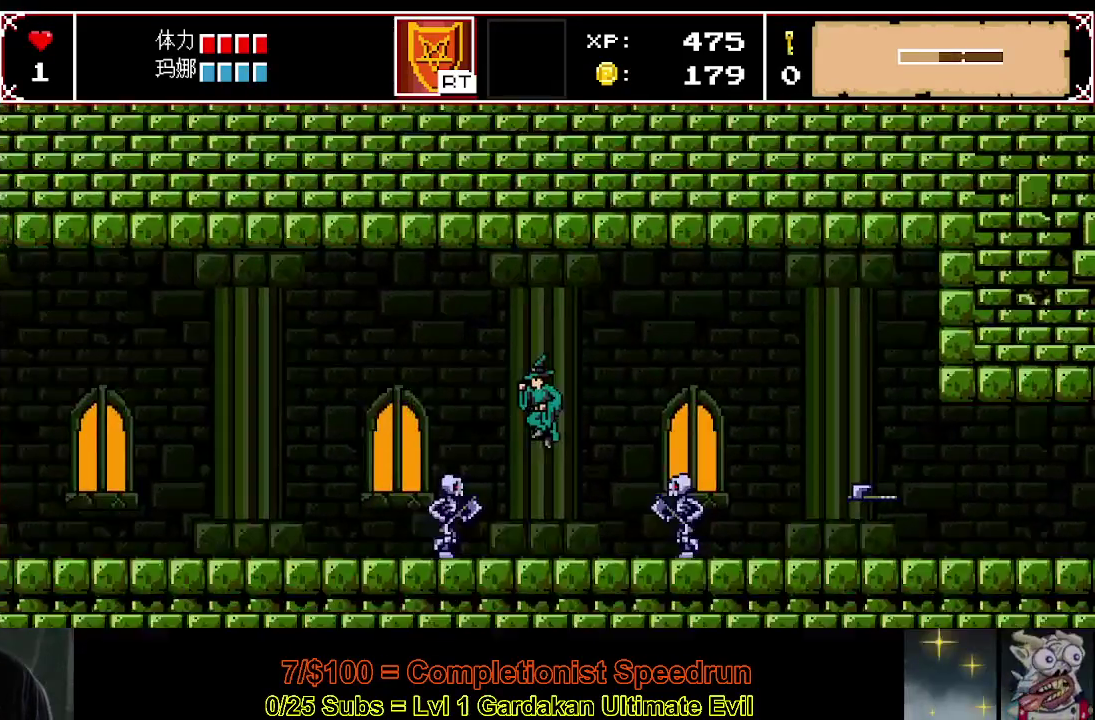
{"buttons": ["DPAD_LEFT"], "right_stick": "center", "events": [[217, "Y", "down"], [383, "Y", "up"]]}
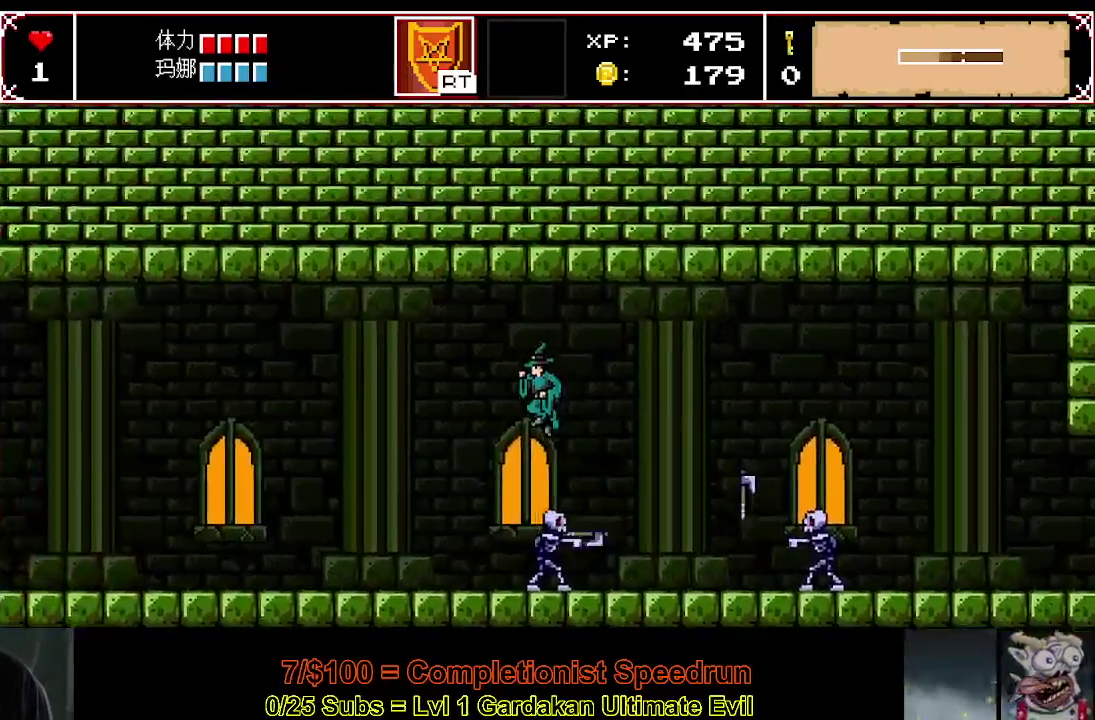
{"buttons": ["DPAD_LEFT"], "right_stick": "center", "events": []}
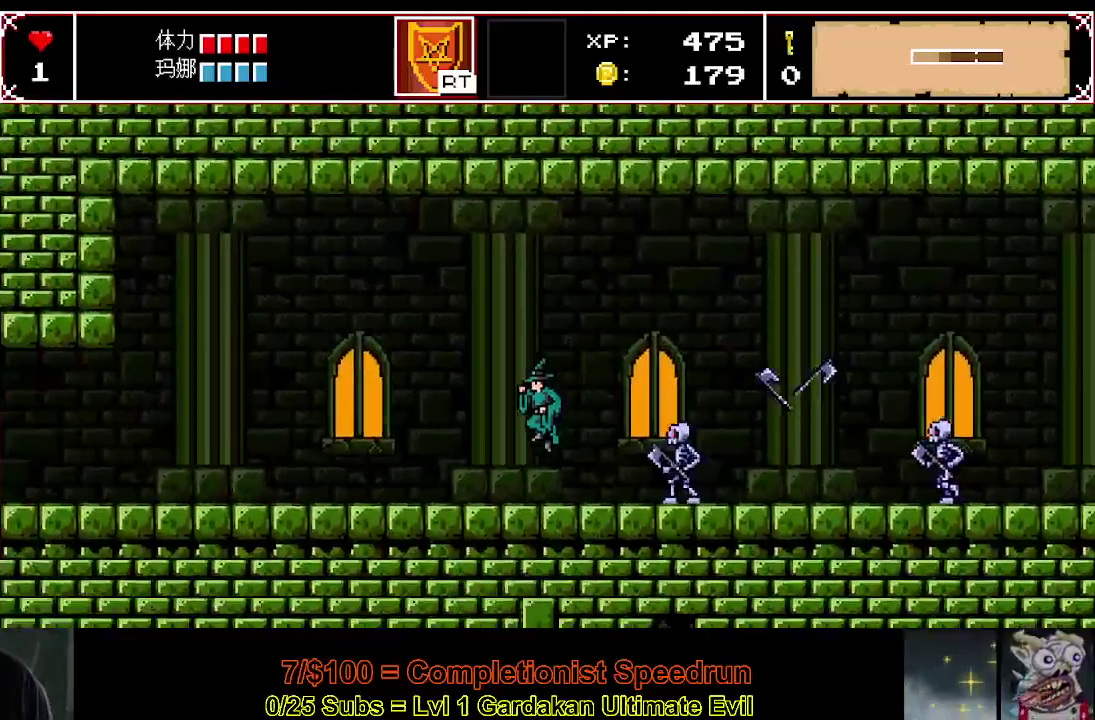
{"buttons": ["DPAD_LEFT"], "right_stick": "center", "events": []}
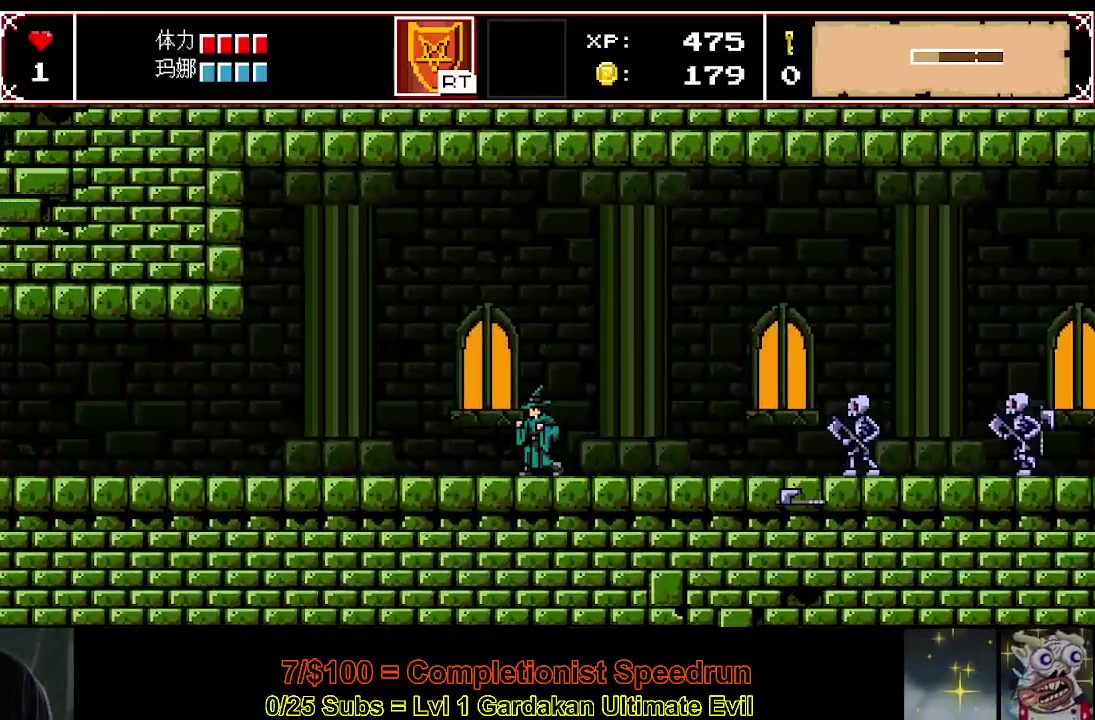
{"buttons": ["DPAD_LEFT"], "right_stick": "center", "events": []}
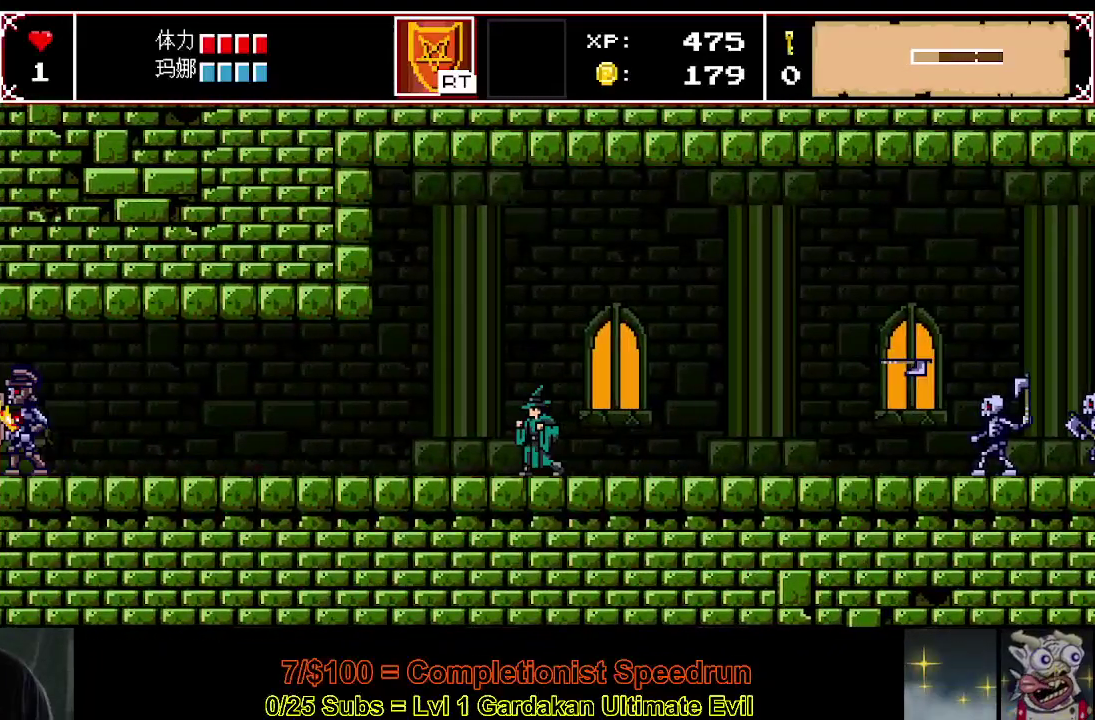
{"buttons": ["DPAD_LEFT"], "right_stick": "center", "events": []}
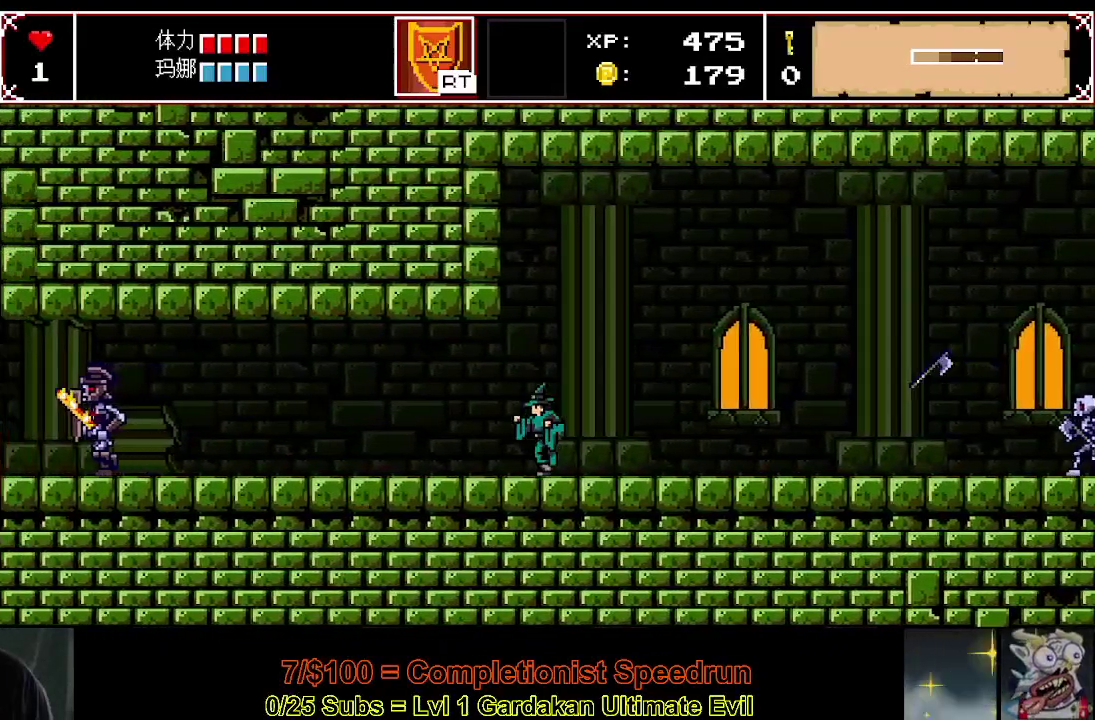
{"buttons": ["DPAD_LEFT"], "right_stick": "center", "events": []}
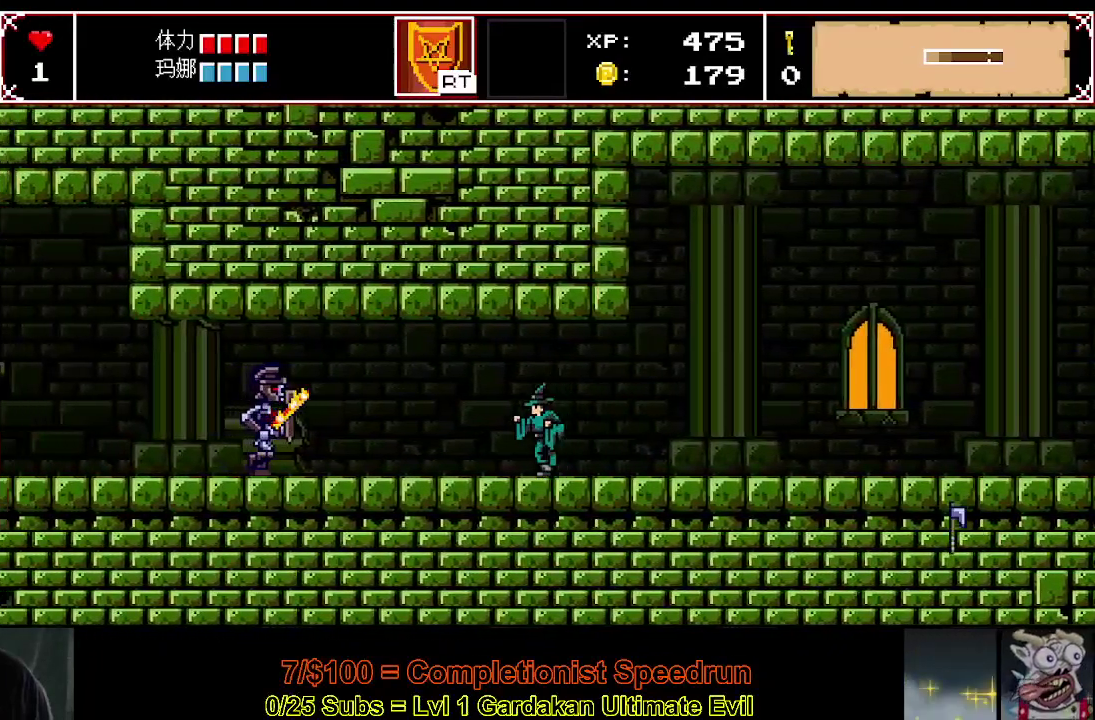
{"buttons": ["DPAD_LEFT"], "right_stick": "center", "events": []}
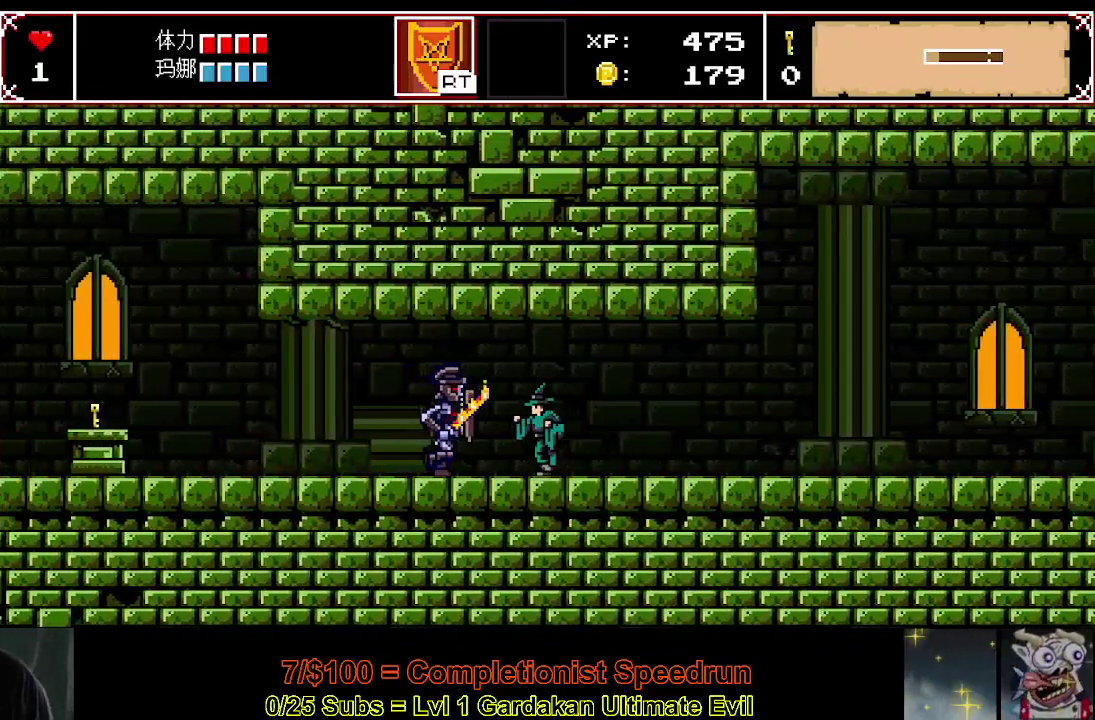
{"buttons": [], "right_stick": "center", "events": [[100, "DPAD_LEFT", "up"]]}
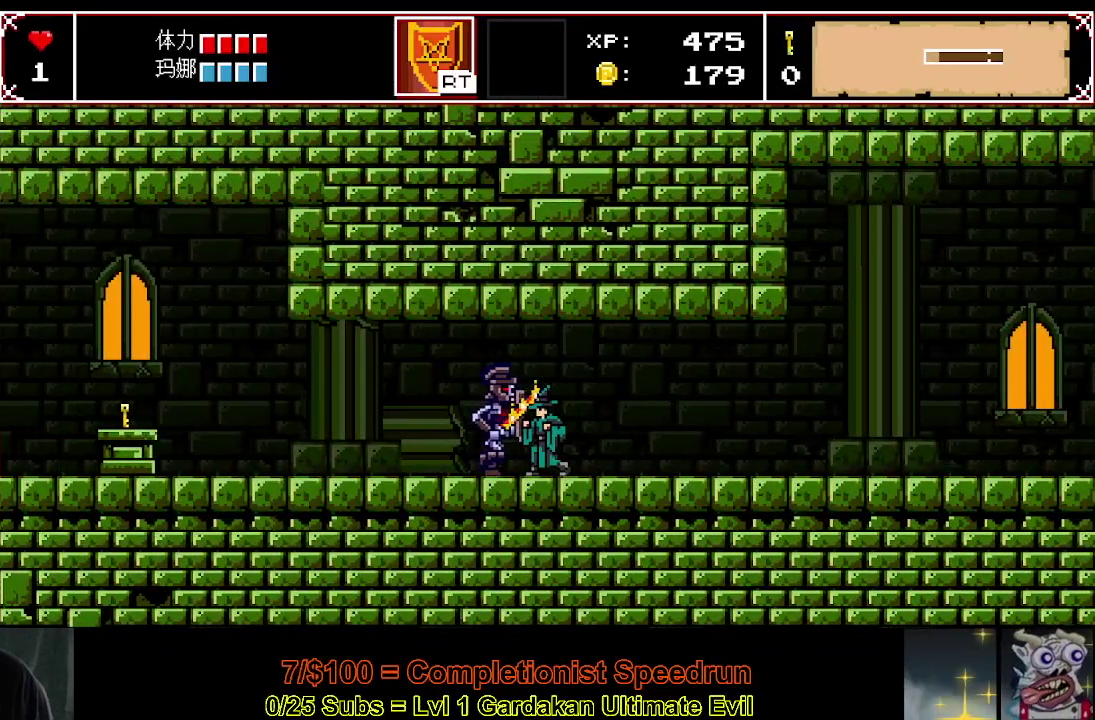
{"buttons": [], "right_stick": "center", "events": []}
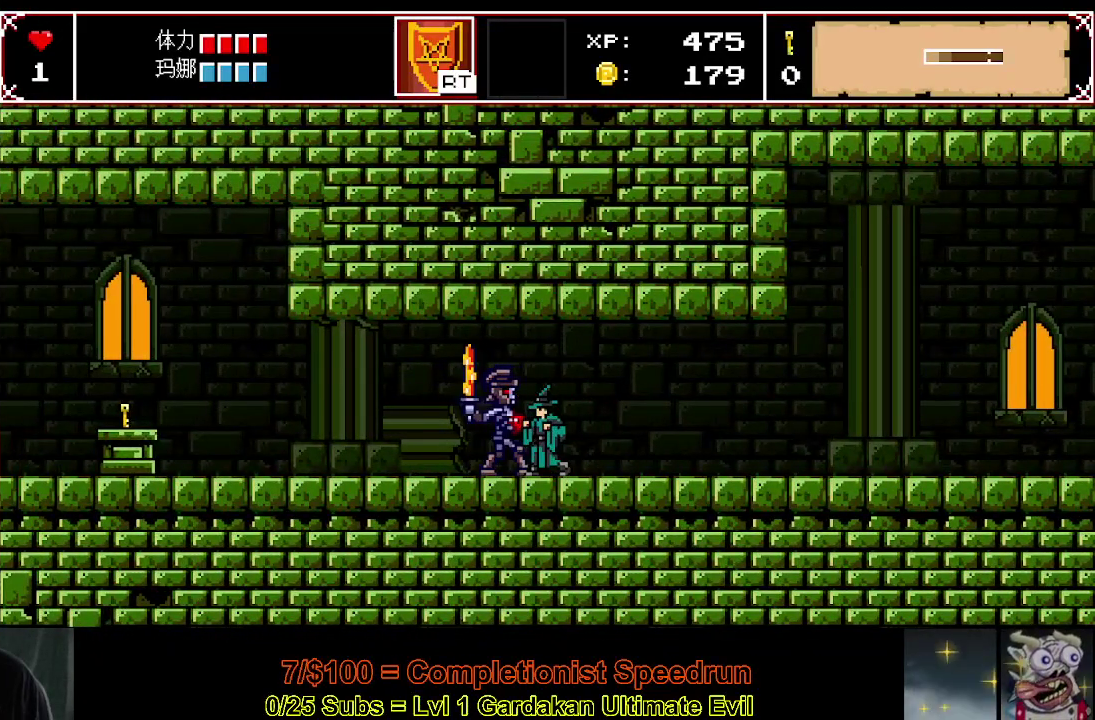
{"buttons": ["Y", "DPAD_LEFT"], "right_stick": "center", "events": [[233, "DPAD_LEFT", "down"], [233, "Y", "down"]]}